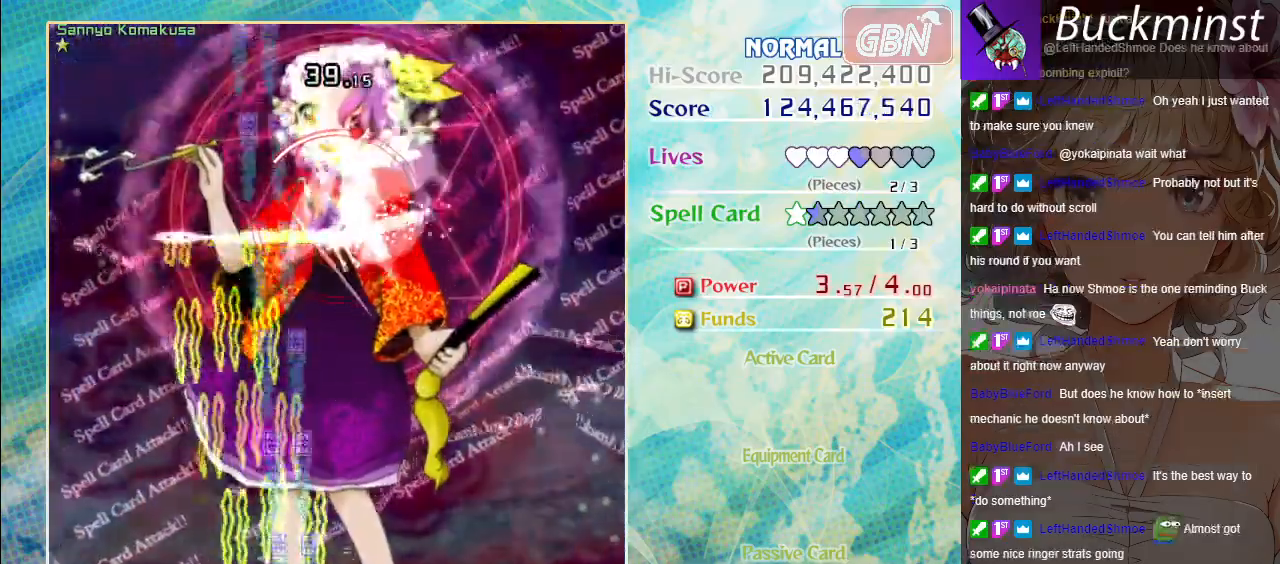
Gameplay with a controller (Xbox layout); each line is a JSON object with the inputs held at the frame after it. "events" lists button and stick changes between this image and that frame as [ms after this image, input, new state], when the widget could be followed in between. Not read: right_stick.
{"buttons": ["A", "X"], "left_stick": "center", "events": [[250, "left_stick", "right"], [383, "left_stick", "center"]]}
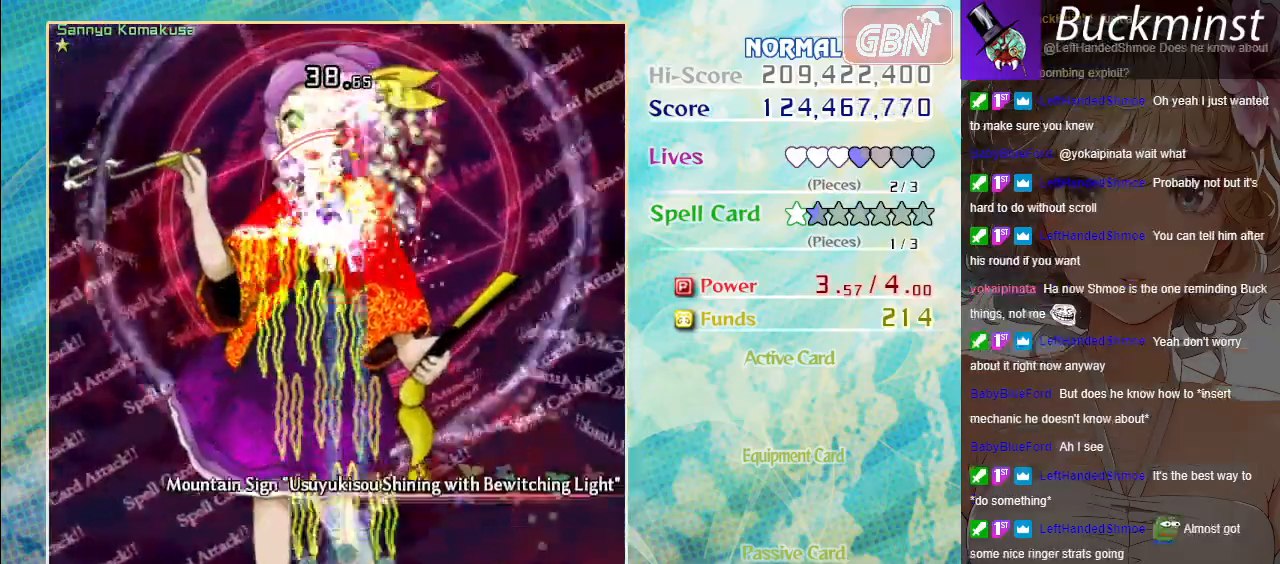
{"buttons": ["A", "X"], "left_stick": "center", "events": []}
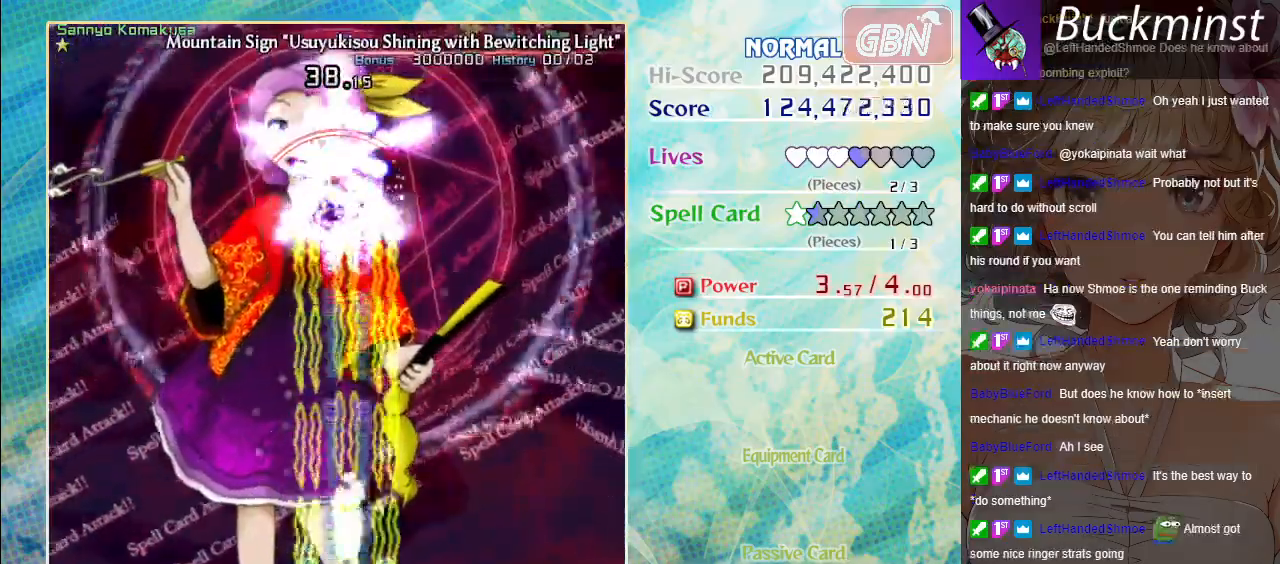
{"buttons": ["A", "X"], "left_stick": "center", "events": []}
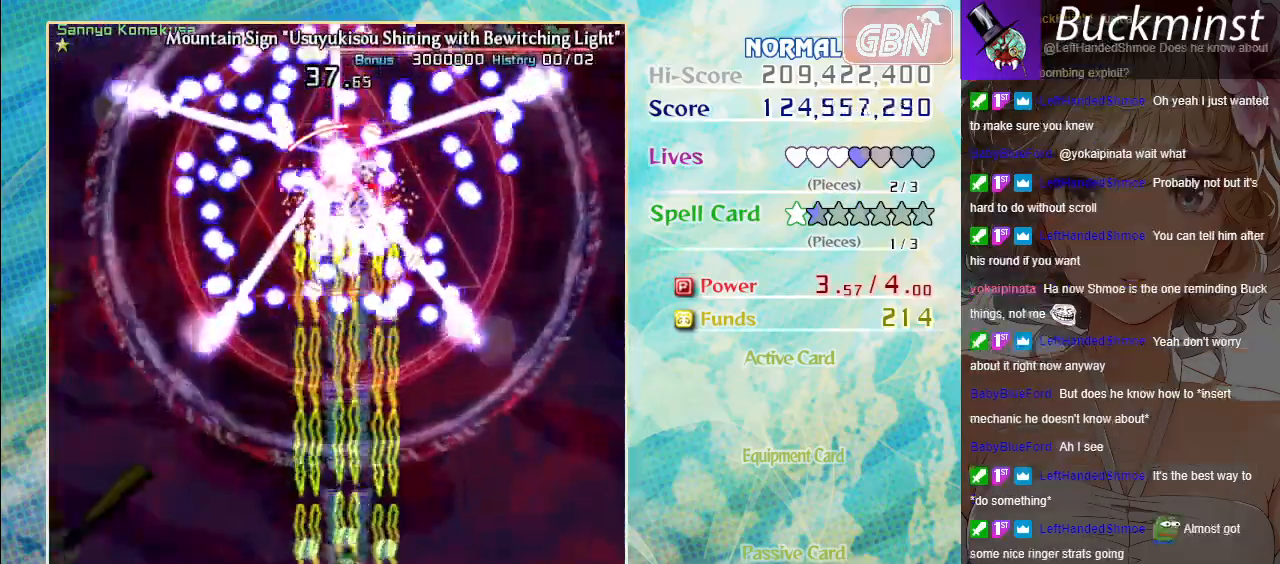
{"buttons": ["A", "X"], "left_stick": "center", "events": [[133, "left_stick", "up"], [250, "left_stick", "center"]]}
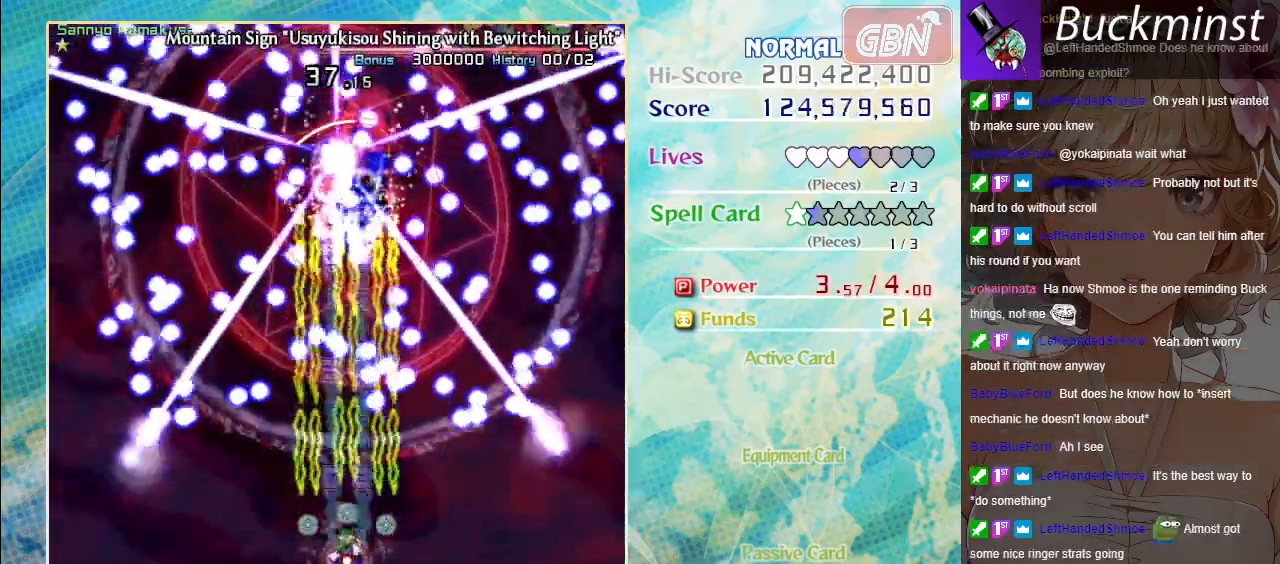
{"buttons": ["A", "X"], "left_stick": "center", "events": []}
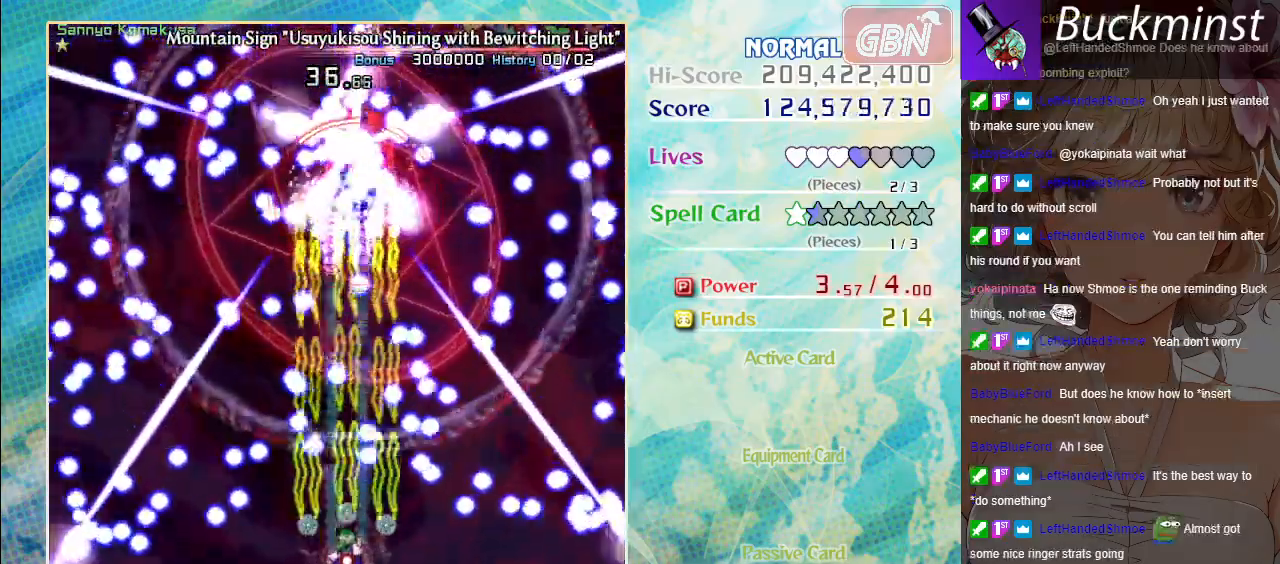
{"buttons": ["A", "X"], "left_stick": "down", "events": [[400, "left_stick", "down"]]}
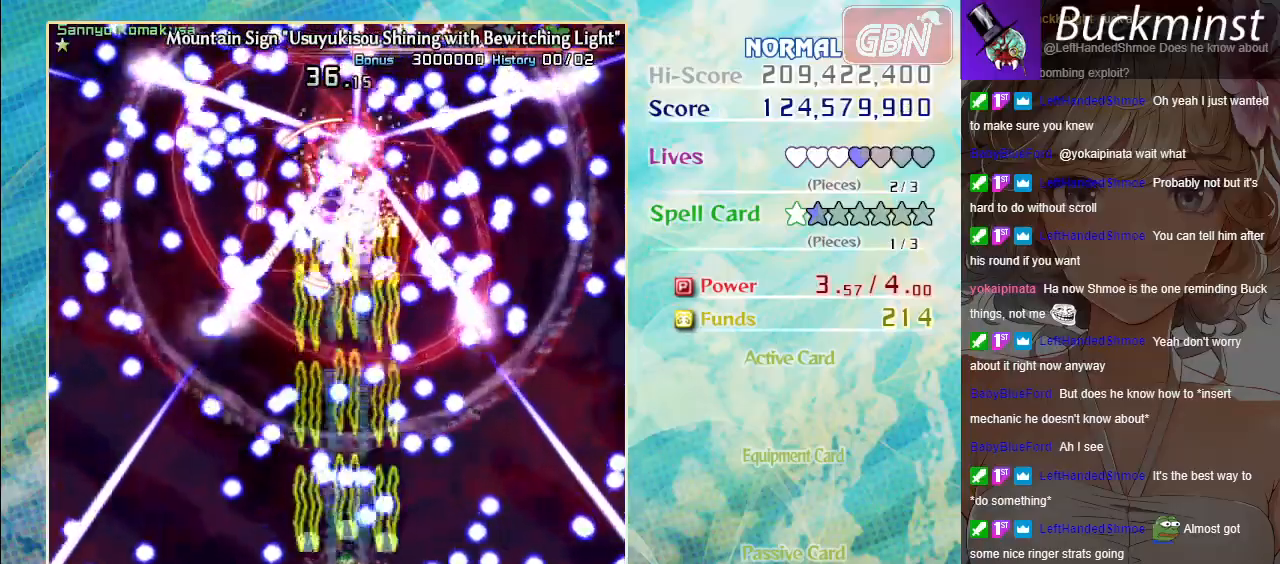
{"buttons": ["A", "X"], "left_stick": "center", "events": [[50, "left_stick", "center"]]}
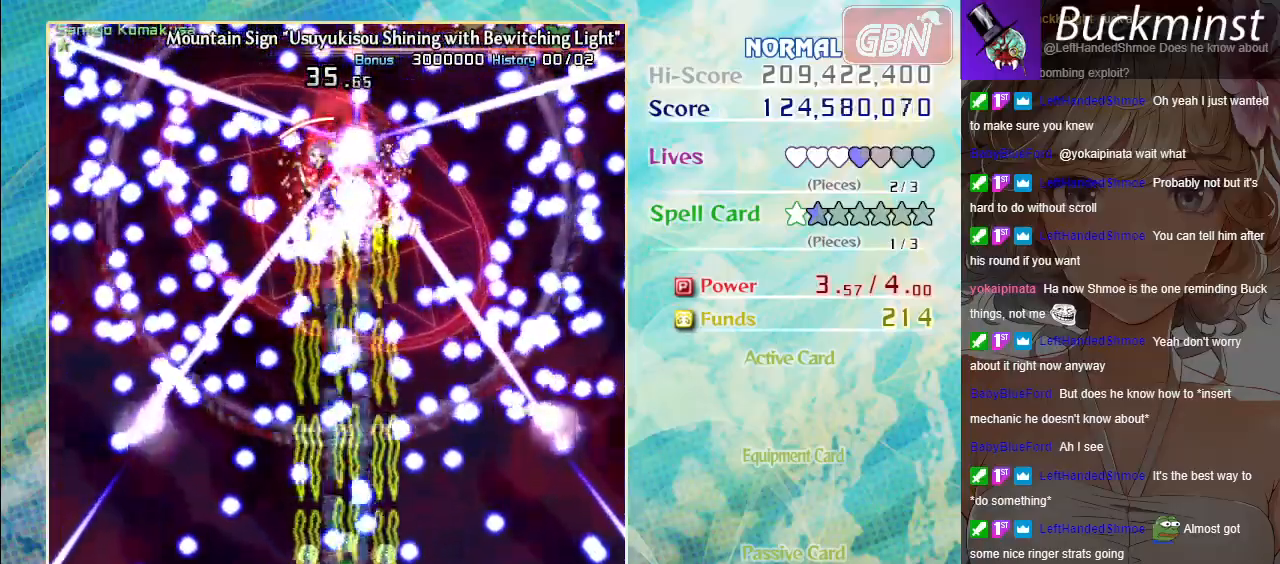
{"buttons": ["A", "X"], "left_stick": "center", "events": [[200, "left_stick", "up"], [250, "left_stick", "center"]]}
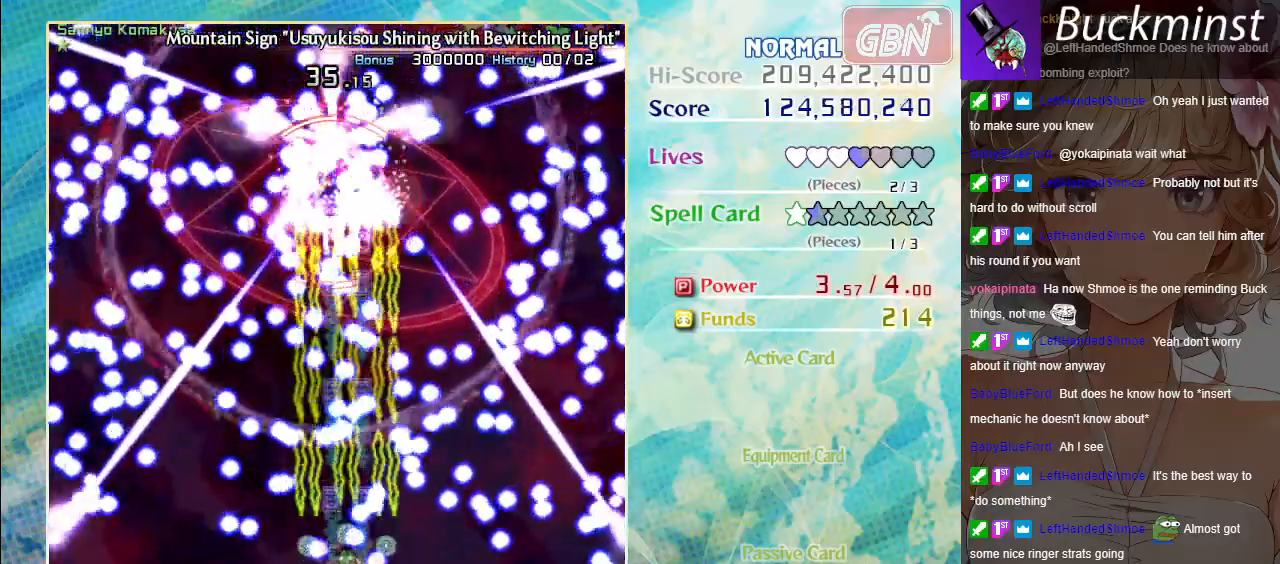
{"buttons": ["A", "X"], "left_stick": "center", "events": [[167, "left_stick", "down"], [300, "left_stick", "center"]]}
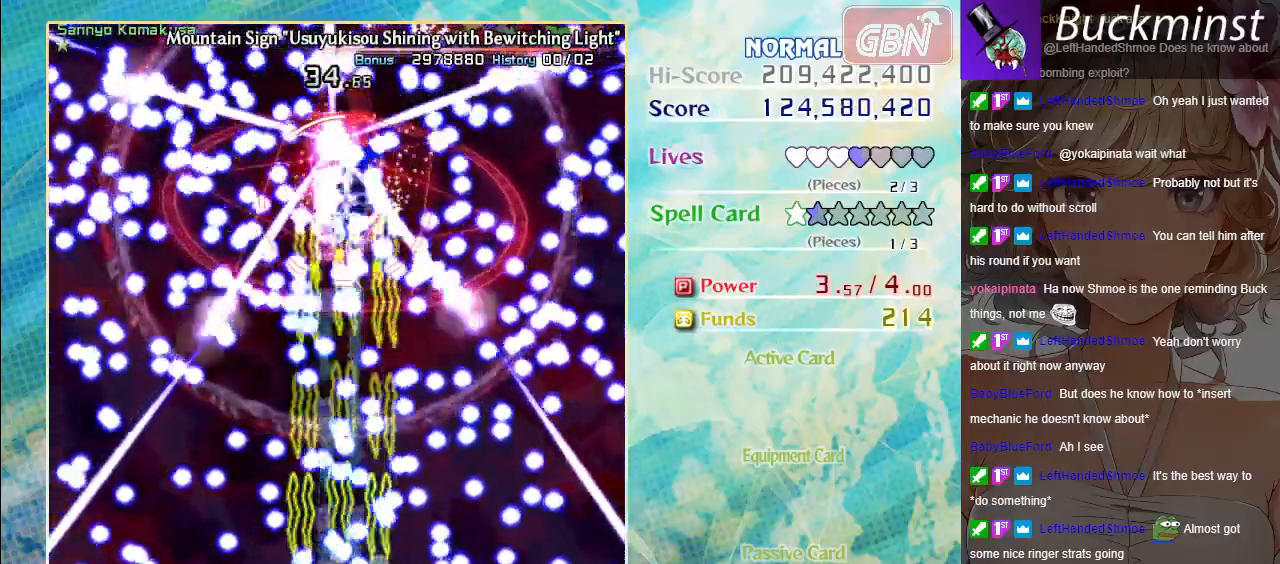
{"buttons": ["A", "X"], "left_stick": "center", "events": [[383, "left_stick", "left"], [483, "left_stick", "center"]]}
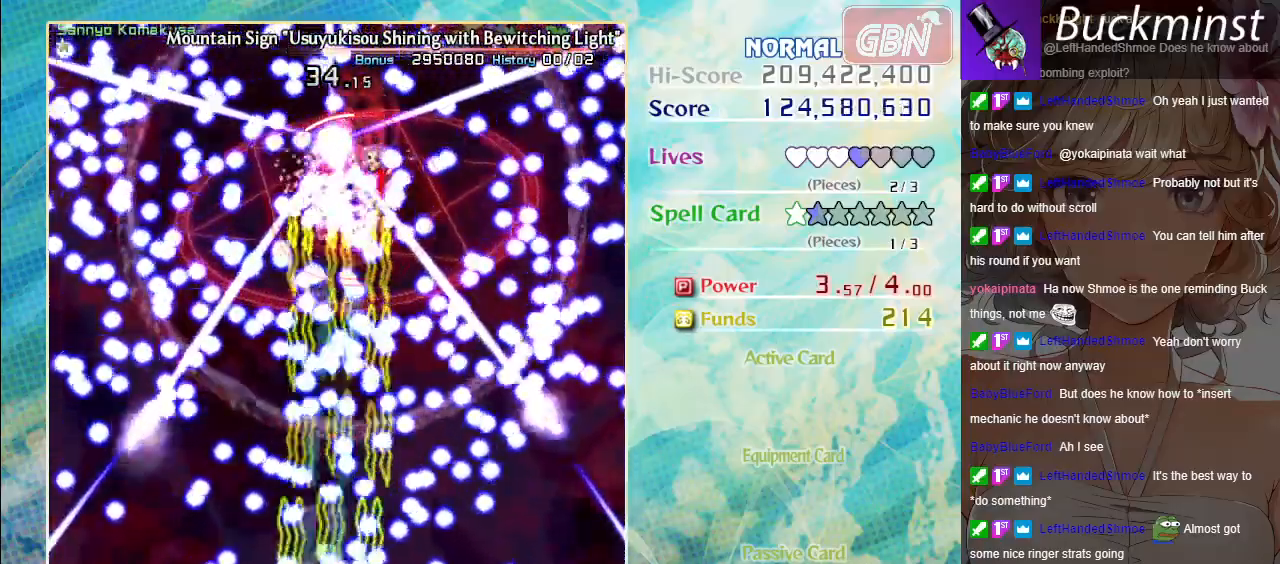
{"buttons": ["A", "X"], "left_stick": "center", "events": [[267, "left_stick", "down"], [367, "left_stick", "center"]]}
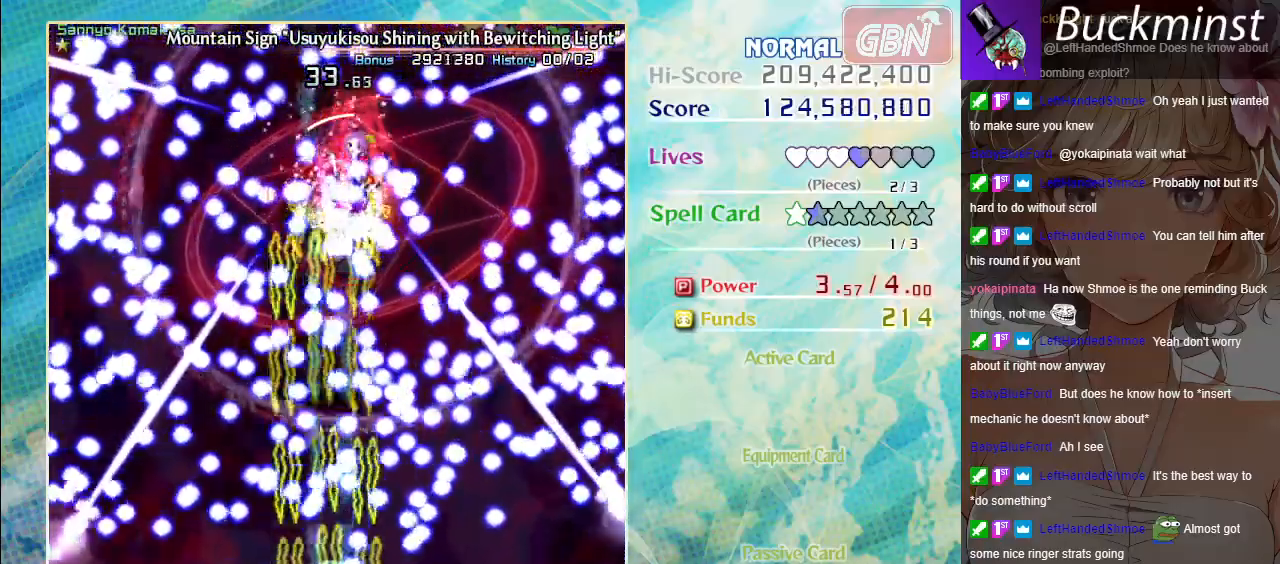
{"buttons": ["A", "X"], "left_stick": "center", "events": [[283, "left_stick", "down-right"], [367, "left_stick", "center"]]}
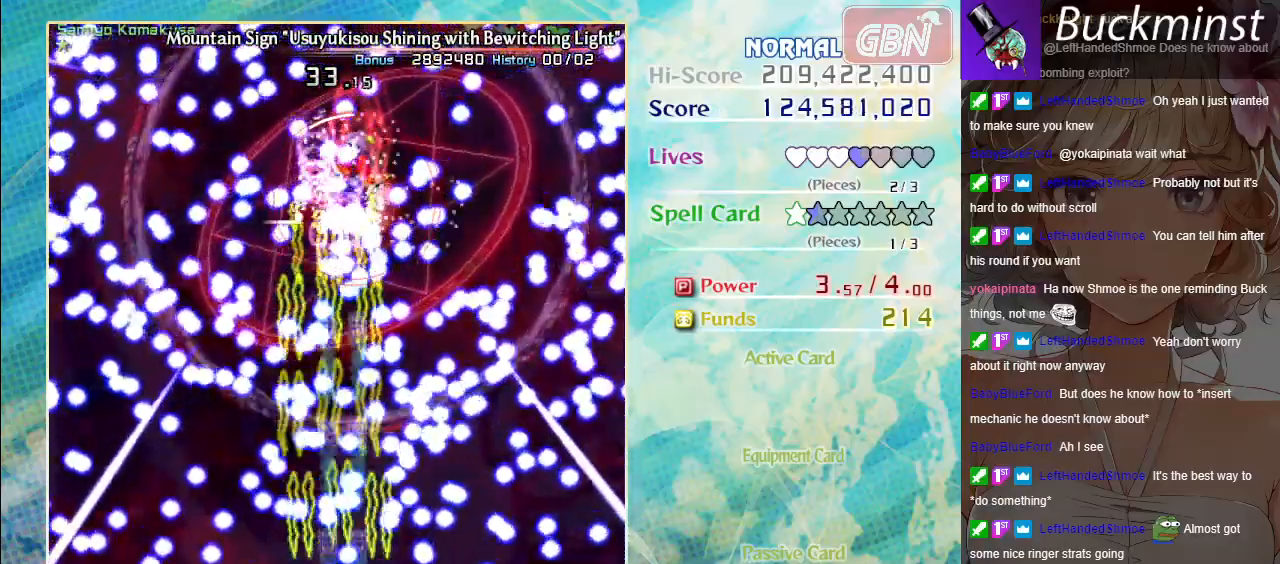
{"buttons": ["A", "X"], "left_stick": "center", "events": [[150, "left_stick", "down"], [267, "left_stick", "center"]]}
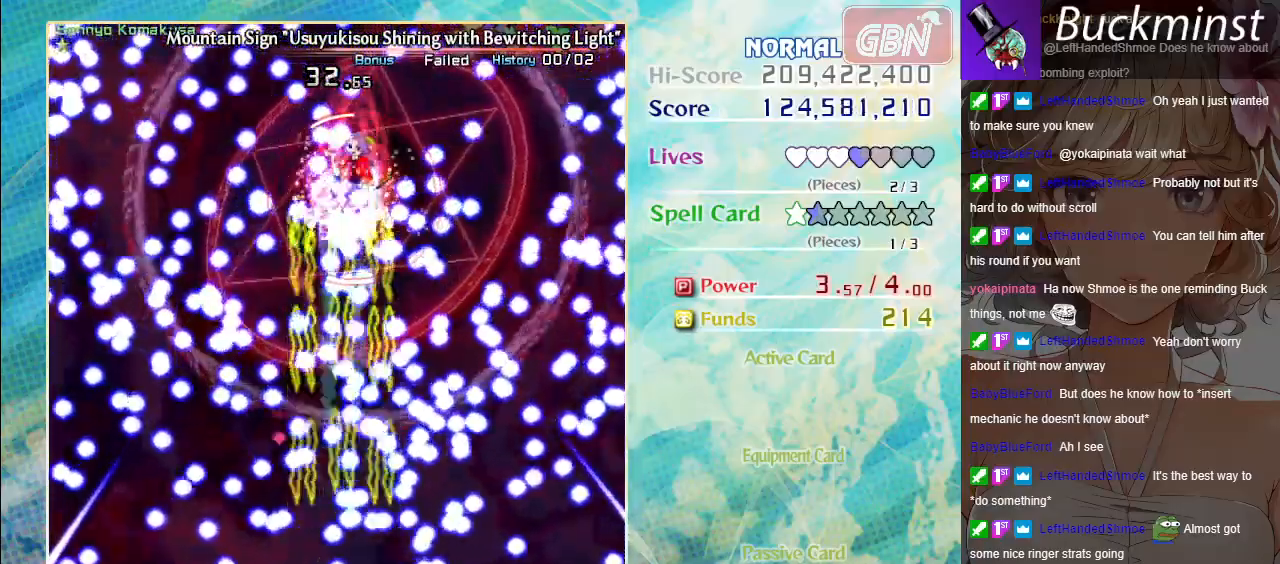
{"buttons": ["A", "X"], "left_stick": "center", "events": [[83, "left_stick", "left"], [217, "left_stick", "down"], [267, "left_stick", "center"]]}
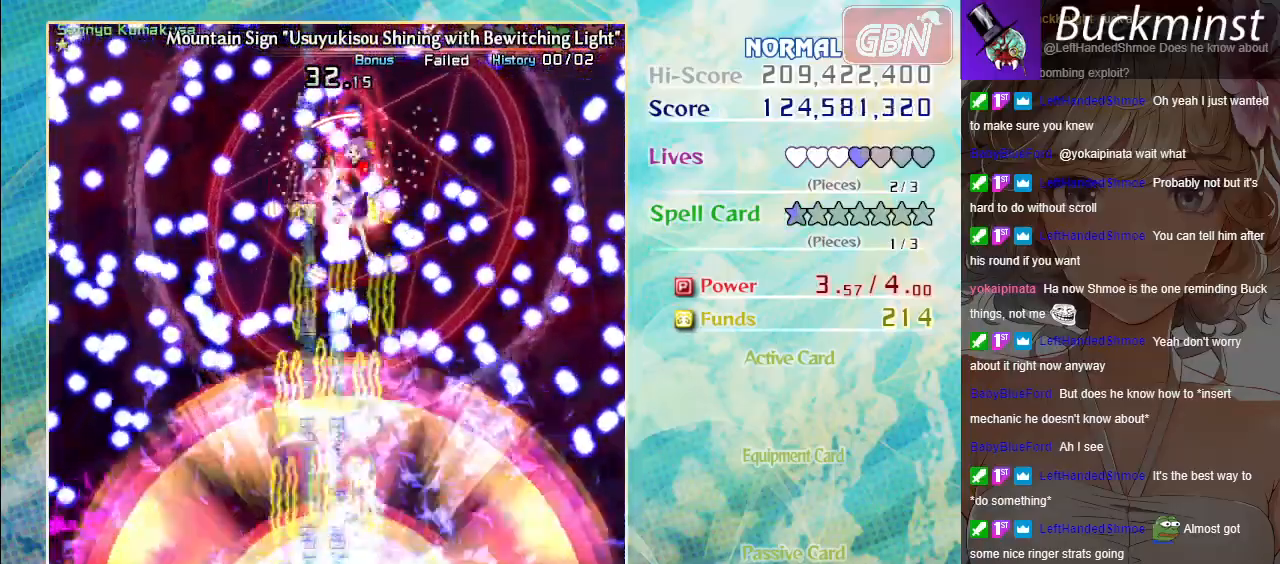
{"buttons": ["A", "X"], "left_stick": "center", "events": [[317, "left_stick", "up-left"], [467, "left_stick", "center"]]}
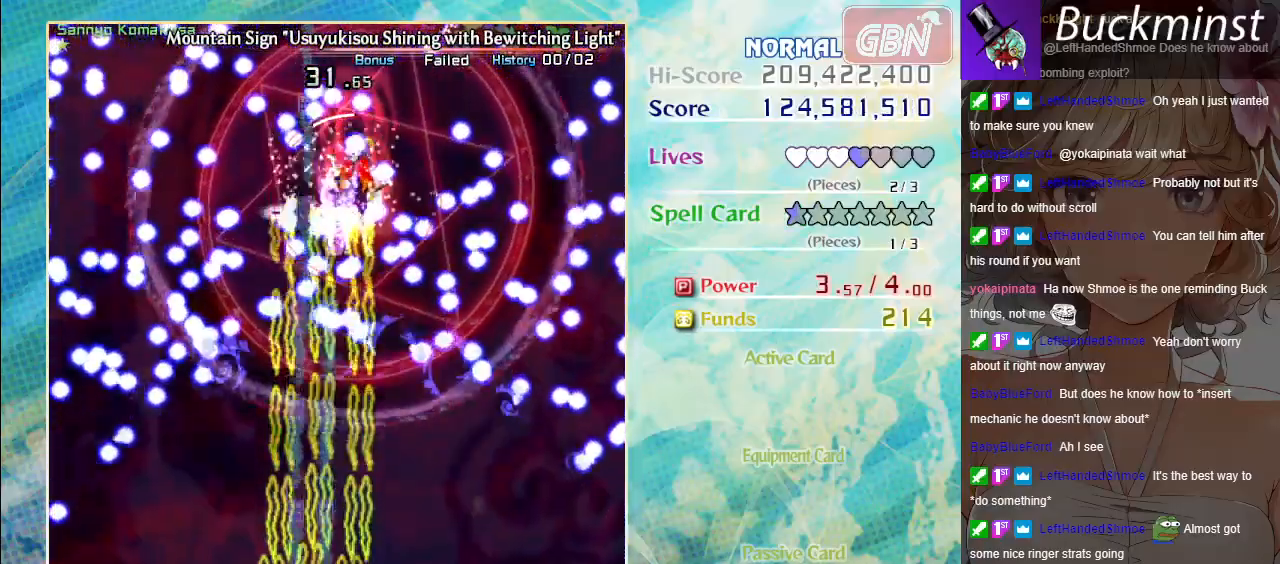
{"buttons": ["A", "X"], "left_stick": "center", "events": []}
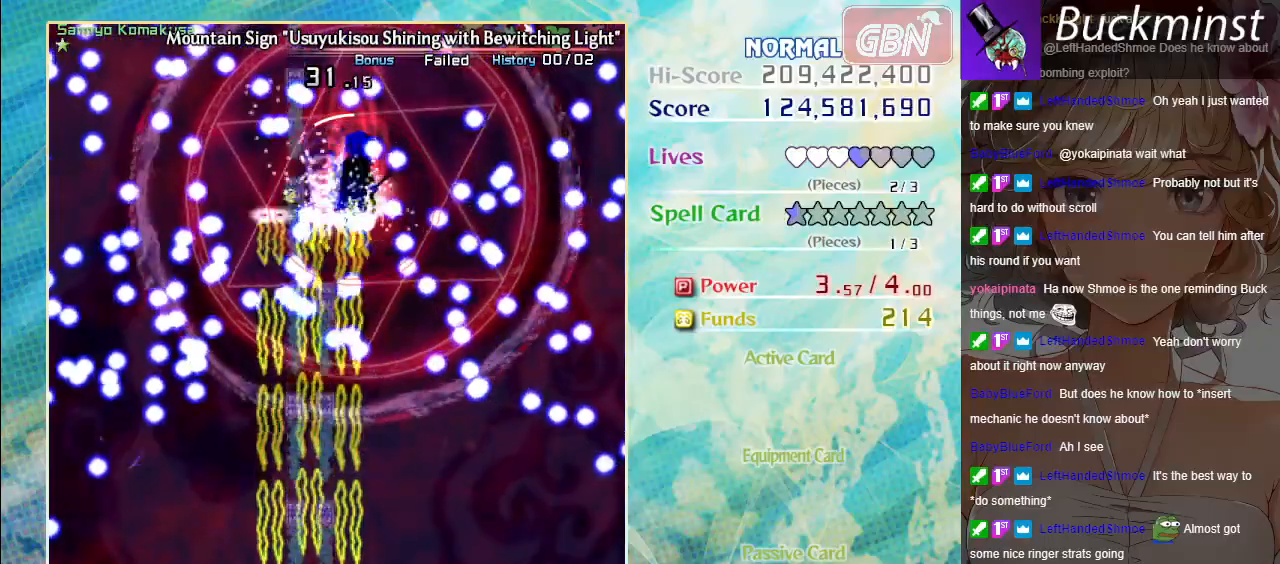
{"buttons": ["A", "X"], "left_stick": "up-right", "events": [[500, "left_stick", "up-right"]]}
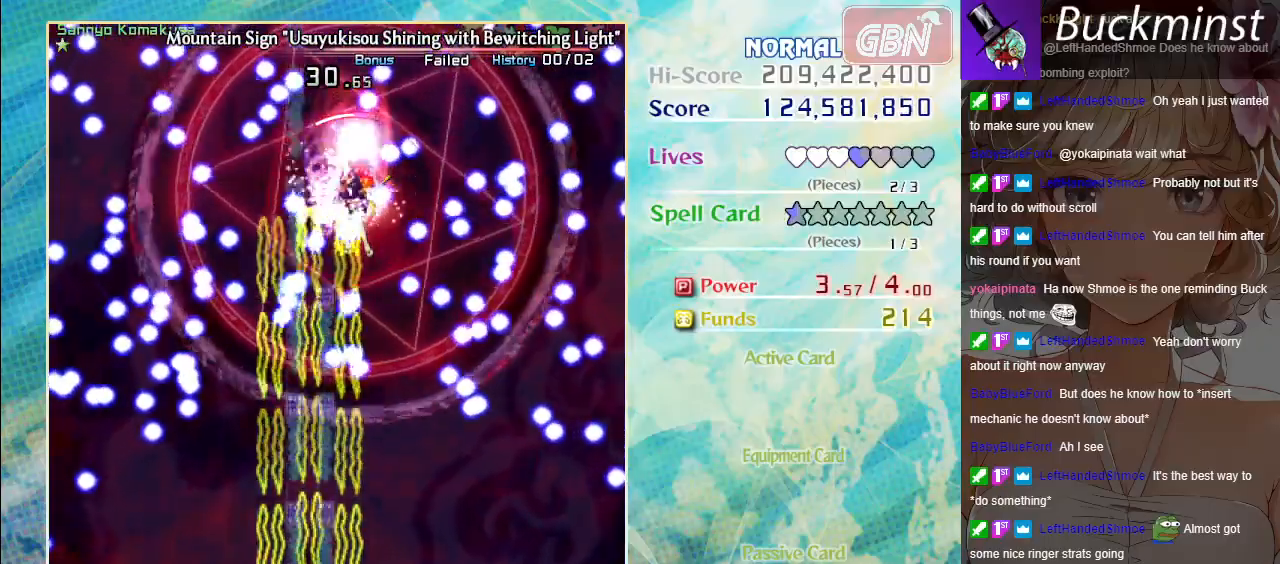
{"buttons": ["A", "X"], "left_stick": "center", "events": [[300, "left_stick", "center"]]}
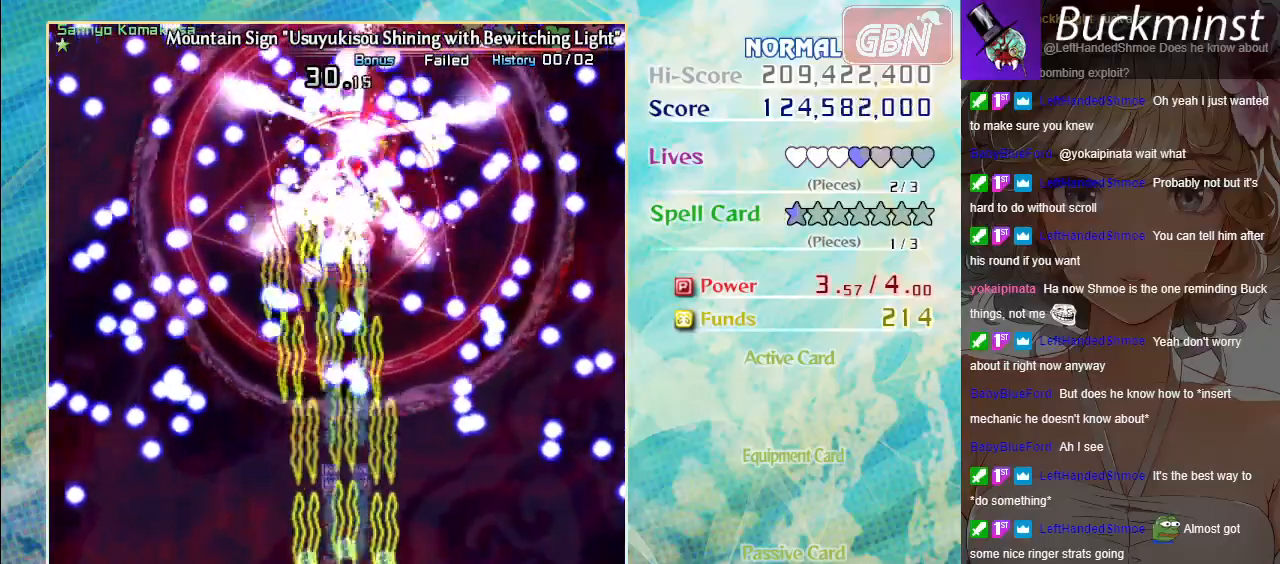
{"buttons": ["A", "X"], "left_stick": "center", "events": []}
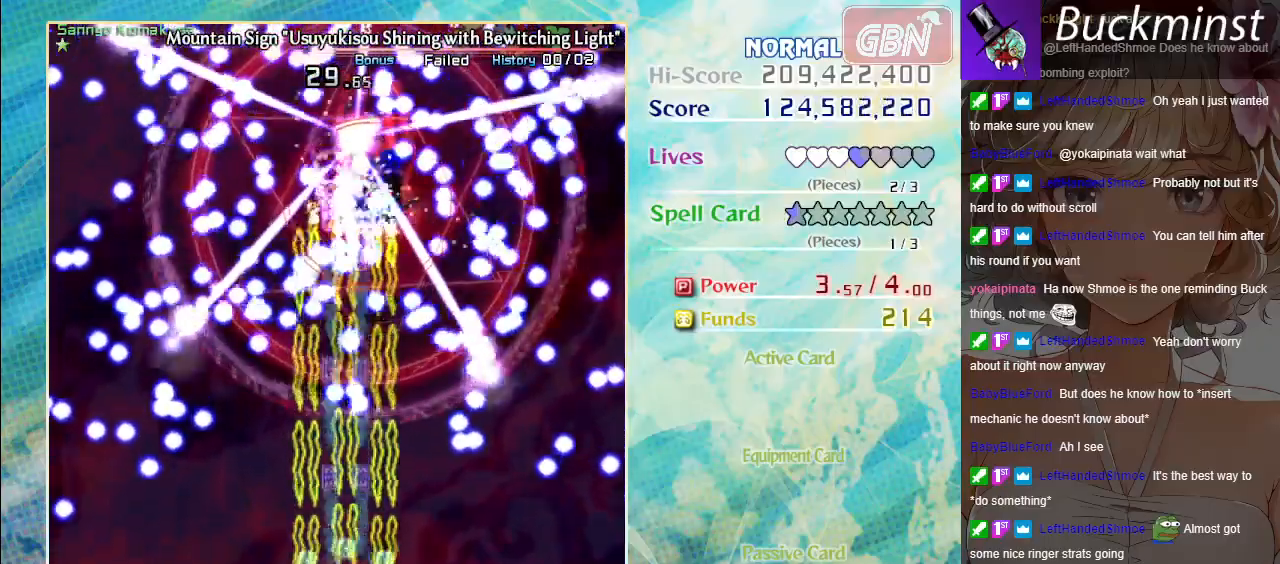
{"buttons": ["A", "X"], "left_stick": "center", "events": [[167, "left_stick", "down-right"], [317, "left_stick", "center"]]}
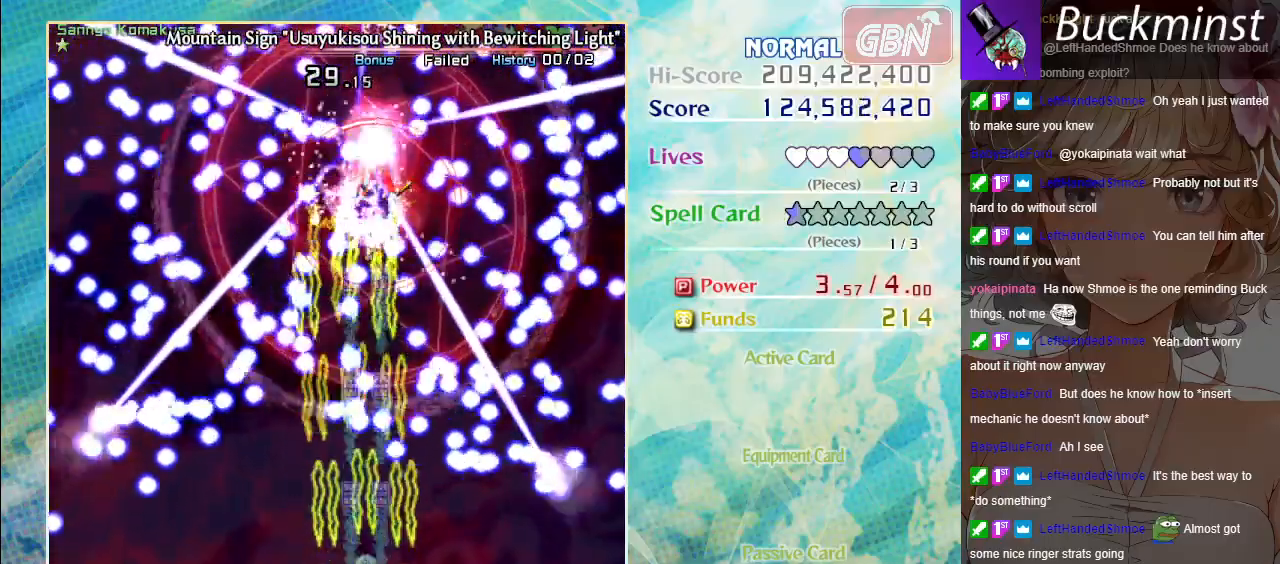
{"buttons": ["A", "X"], "left_stick": "center", "events": []}
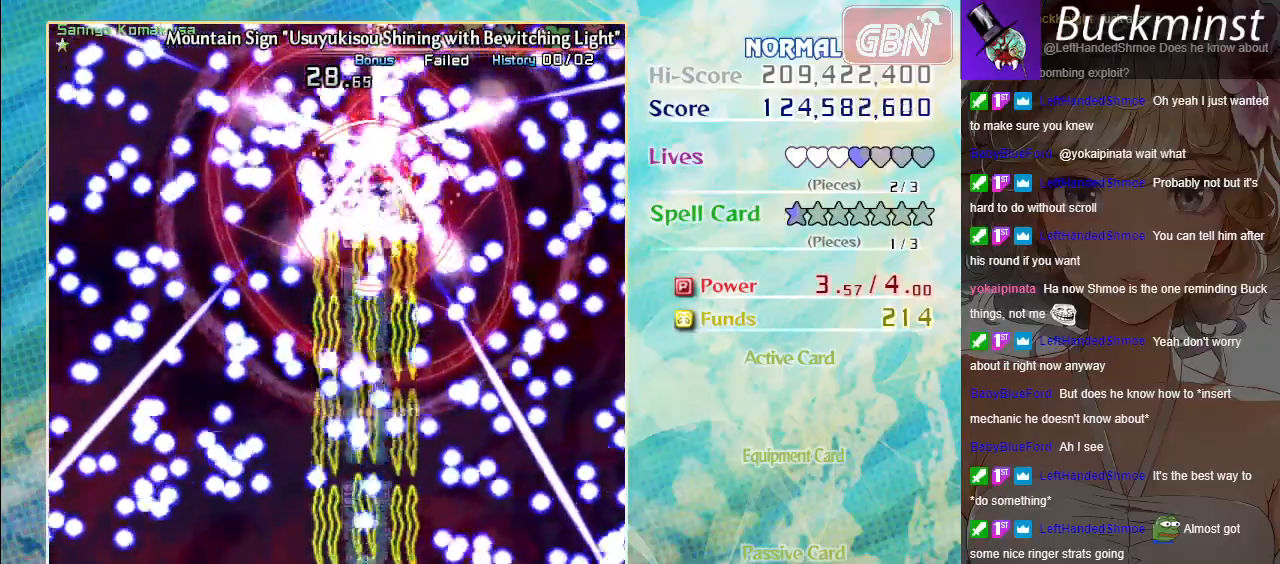
{"buttons": ["A", "X"], "left_stick": "left", "events": [[483, "left_stick", "left"]]}
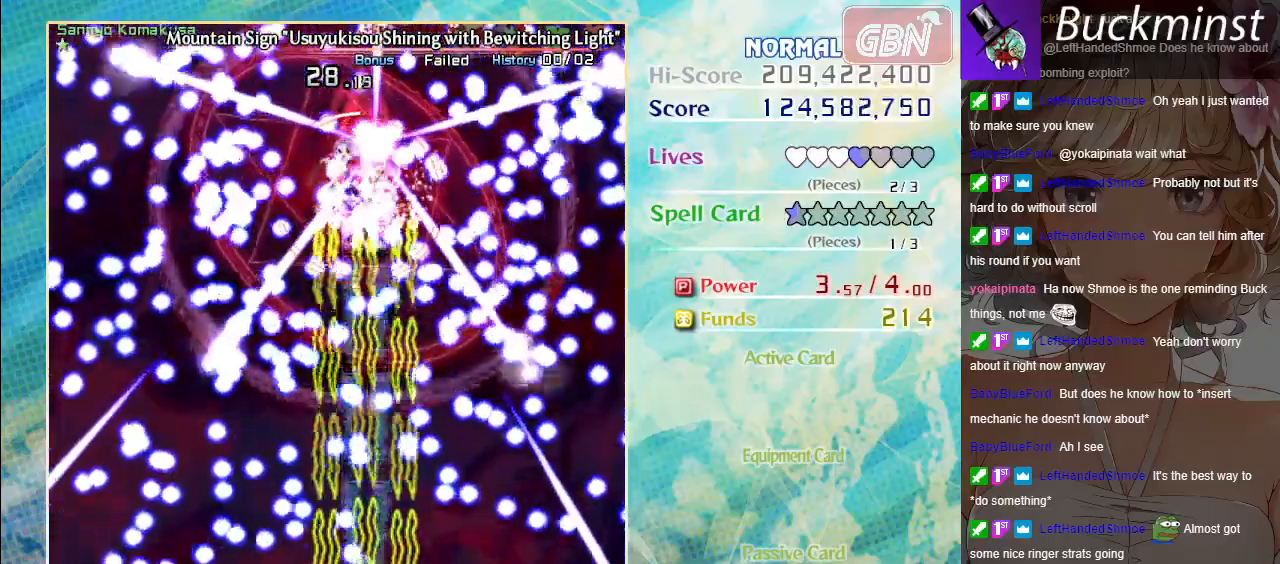
{"buttons": ["A", "X"], "left_stick": "center", "events": [[200, "left_stick", "center"]]}
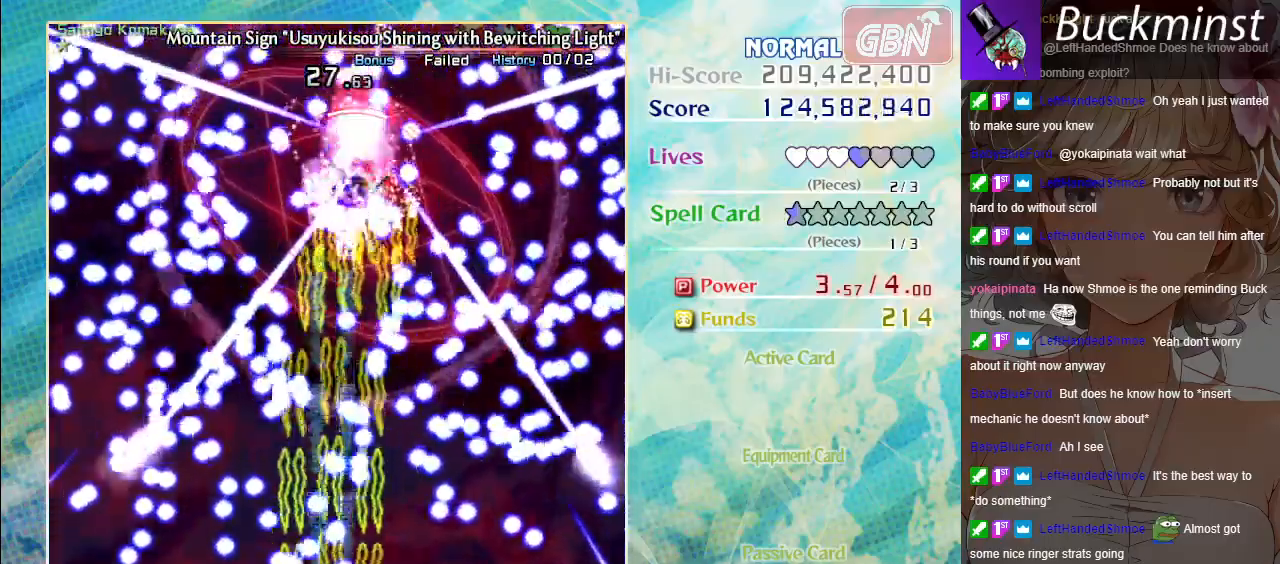
{"buttons": ["A", "X"], "left_stick": "center", "events": [[183, "left_stick", "up"], [333, "left_stick", "center"]]}
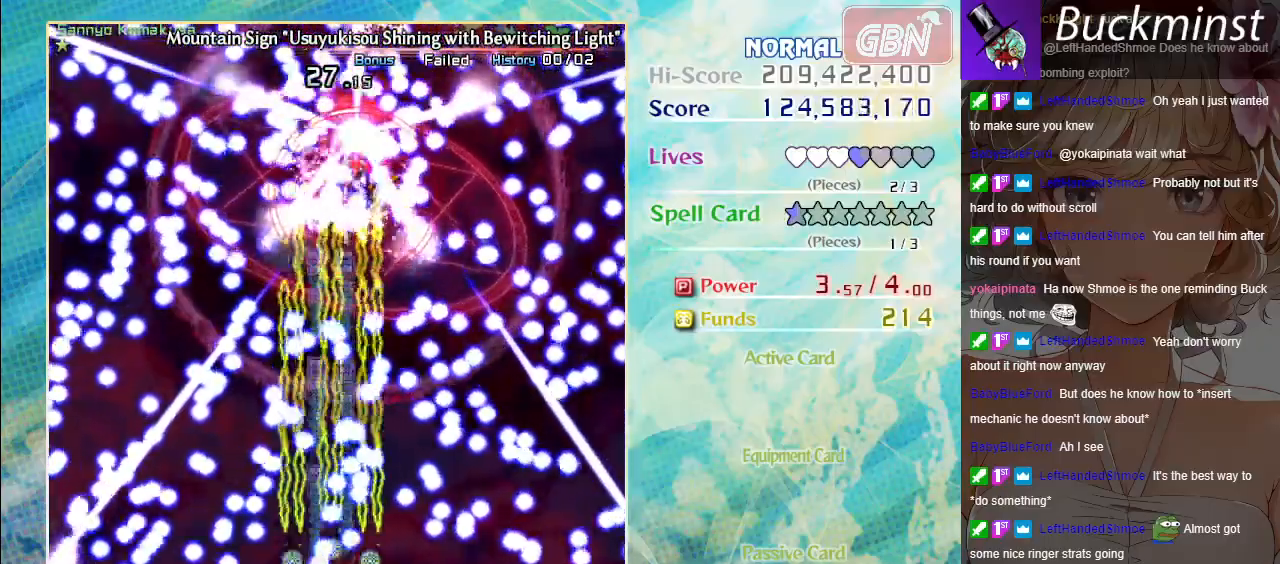
{"buttons": ["A", "X"], "left_stick": "center", "events": [[50, "left_stick", "down-right"], [167, "left_stick", "center"]]}
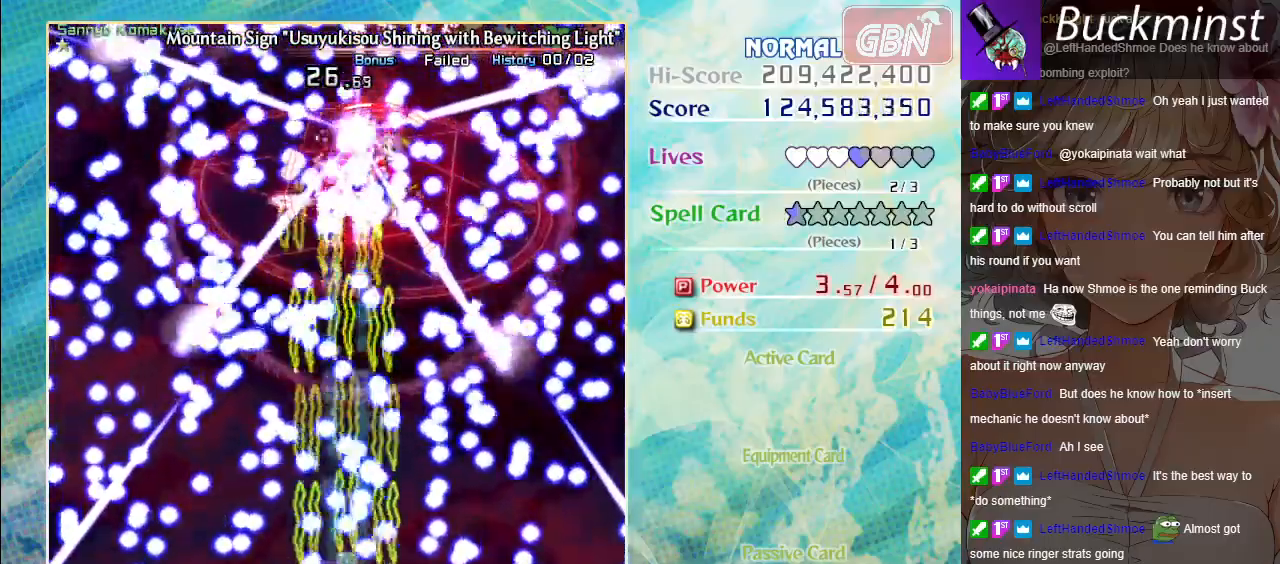
{"buttons": ["A", "X"], "left_stick": "center", "events": [[33, "left_stick", "down"], [150, "left_stick", "center"]]}
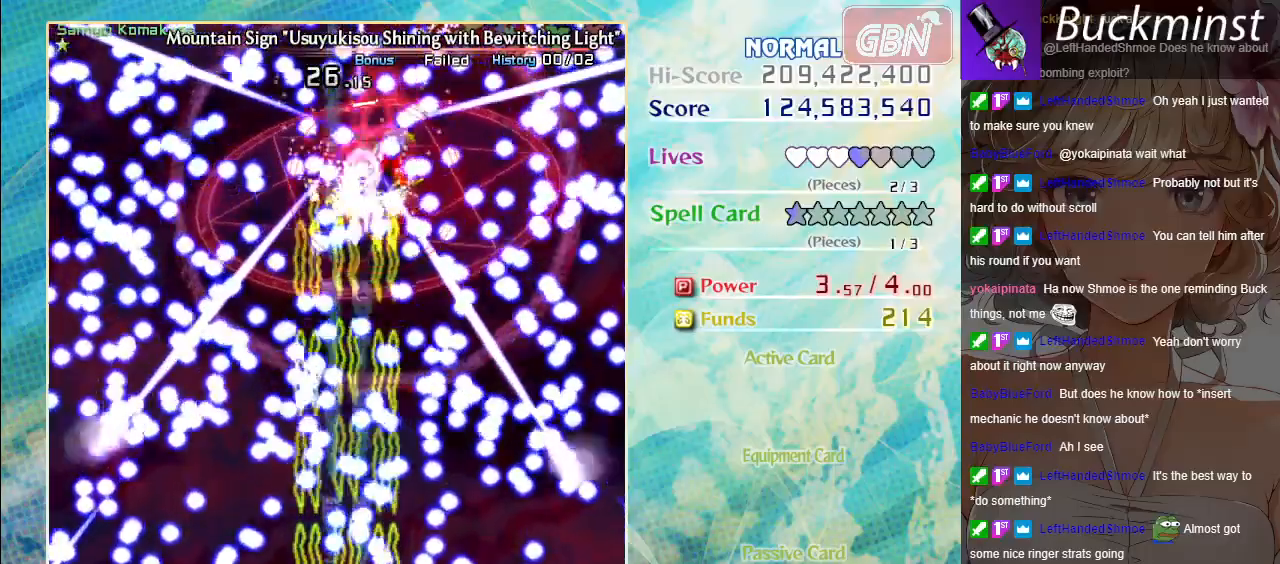
{"buttons": ["A", "X"], "left_stick": "center", "events": [[183, "left_stick", "right"], [333, "left_stick", "center"]]}
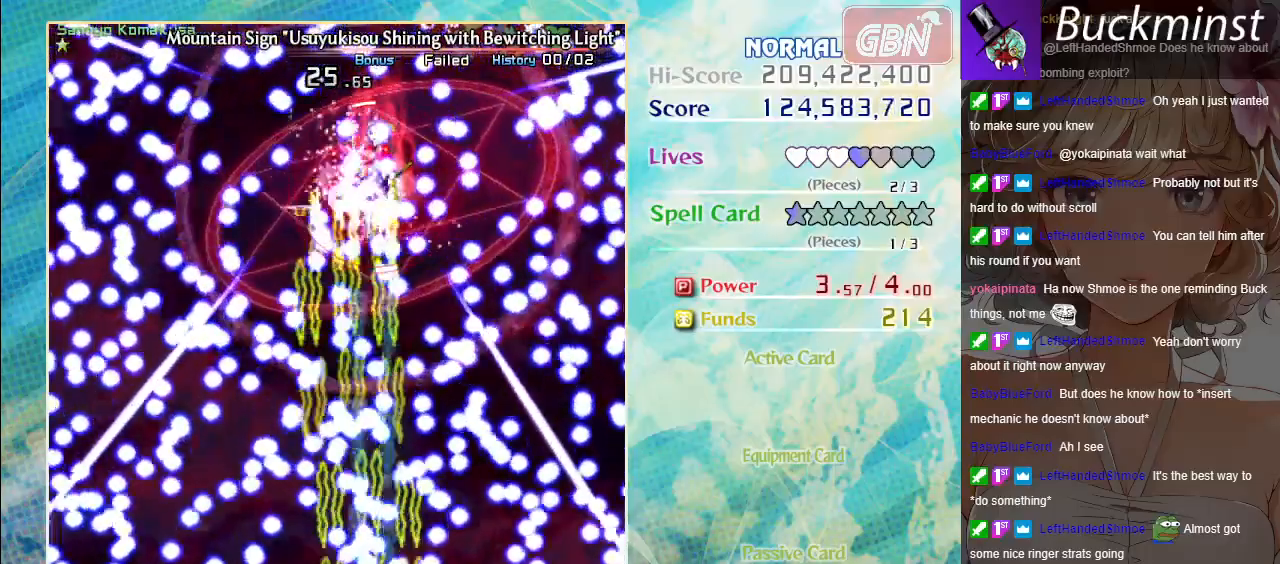
{"buttons": ["A", "X"], "left_stick": "down", "events": [[467, "left_stick", "down"]]}
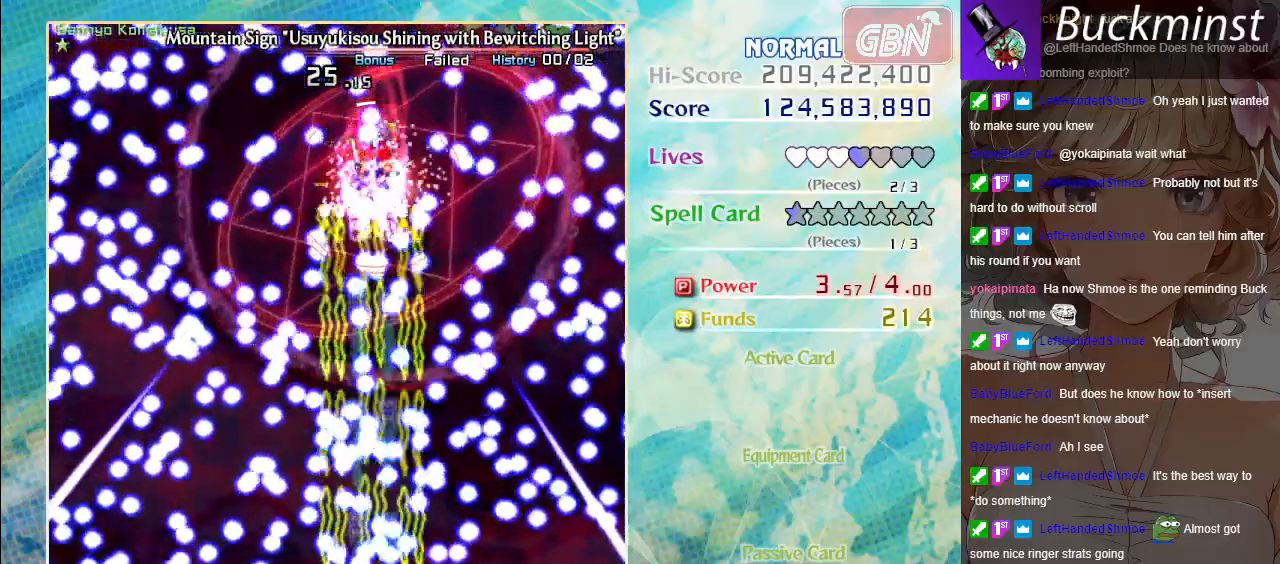
{"buttons": ["A", "X"], "left_stick": "down", "events": [[100, "left_stick", "center"], [333, "left_stick", "down"]]}